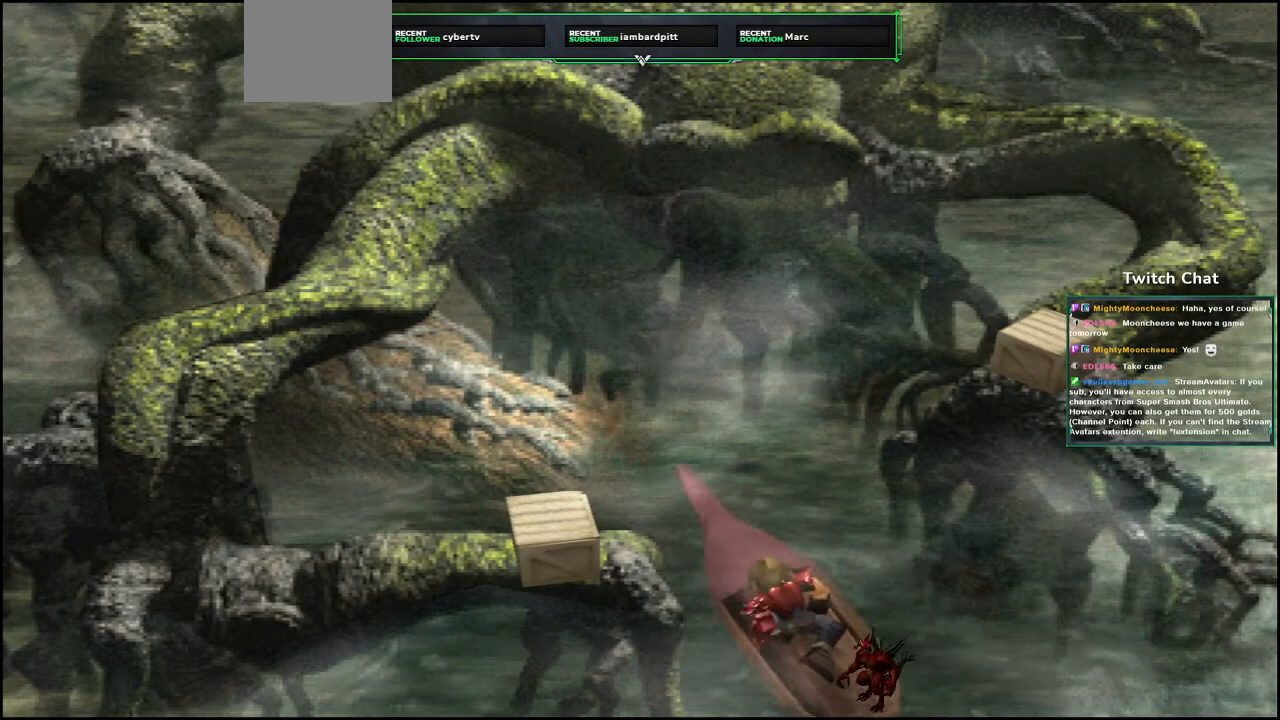
Gameplay with a controller (PlayStation layout); each line is a JSON object with the inputs held at the frame after it. "events" lists button and stick changes between this image and that frame as [ms after this image, input, new state], when the widget could be followed in between.
{"buttons": [], "left_stick": "center", "right_stick": "down-right", "events": [[417, "right_stick", "down-right"]]}
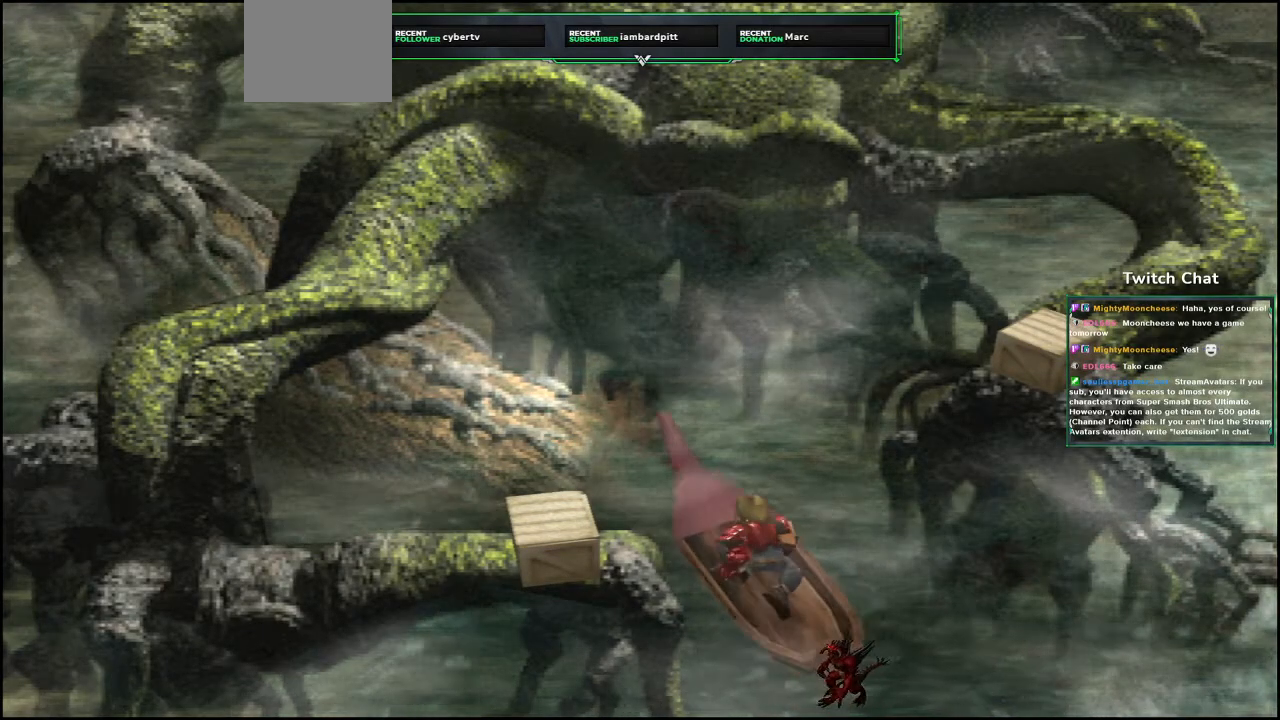
{"buttons": [], "left_stick": "center", "right_stick": "center", "events": [[83, "right_stick", "center"]]}
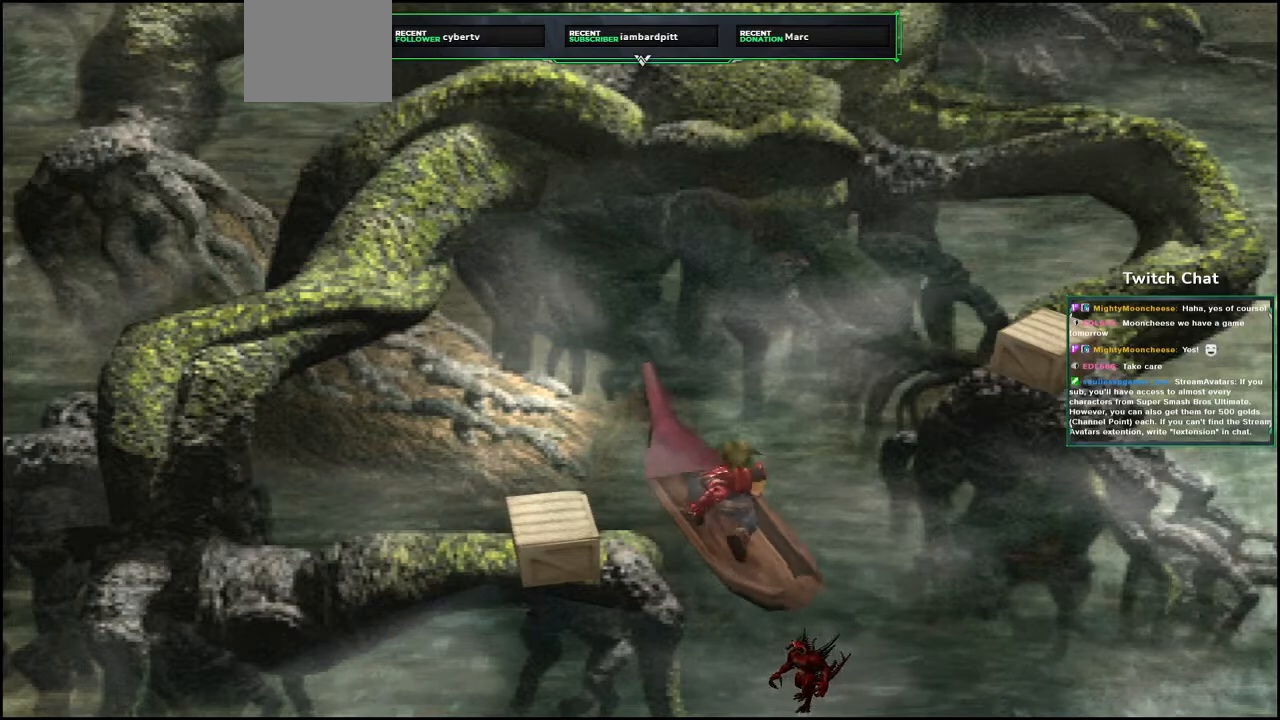
{"buttons": [], "left_stick": "center", "right_stick": "center", "events": []}
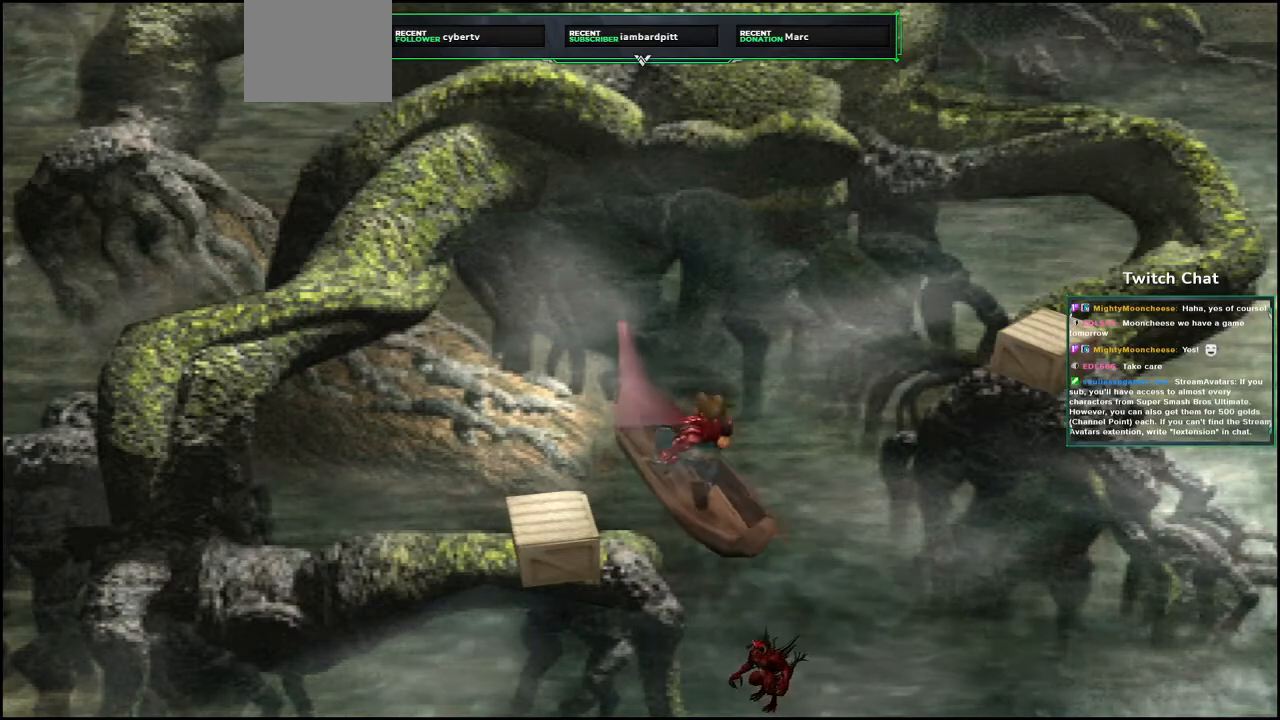
{"buttons": [], "left_stick": "center", "right_stick": "center", "events": []}
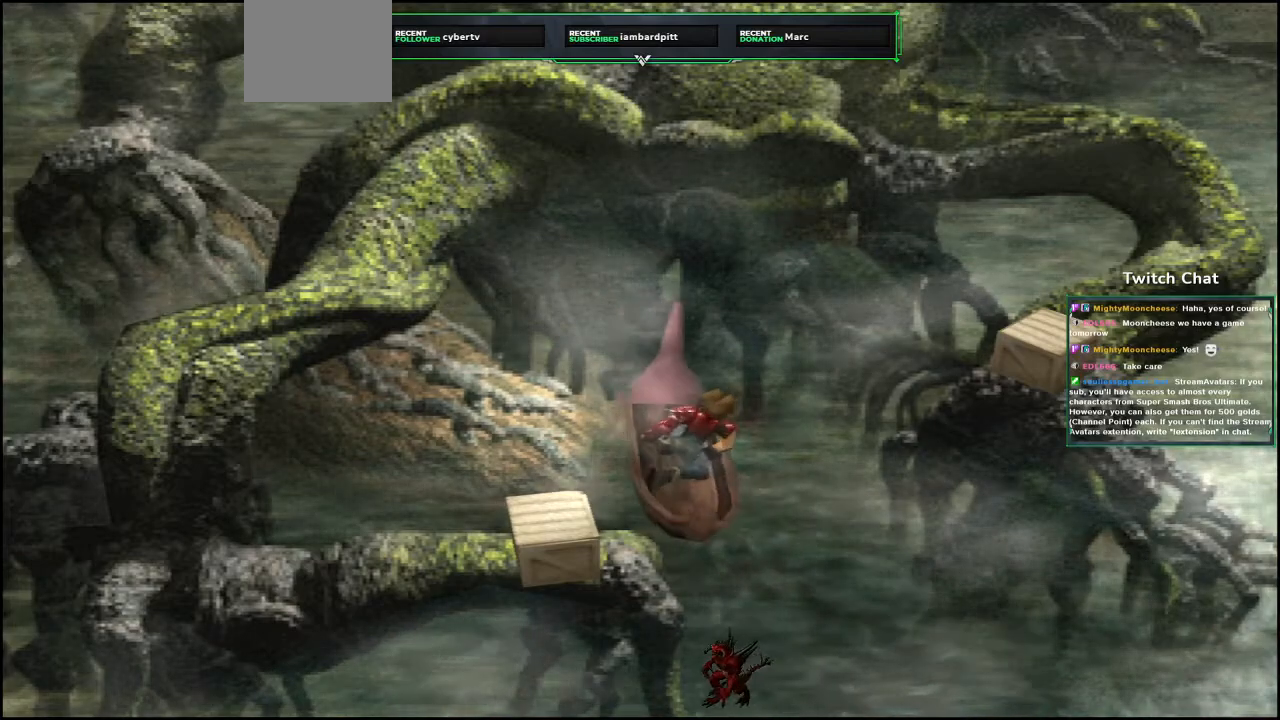
{"buttons": [], "left_stick": "center", "right_stick": "center", "events": []}
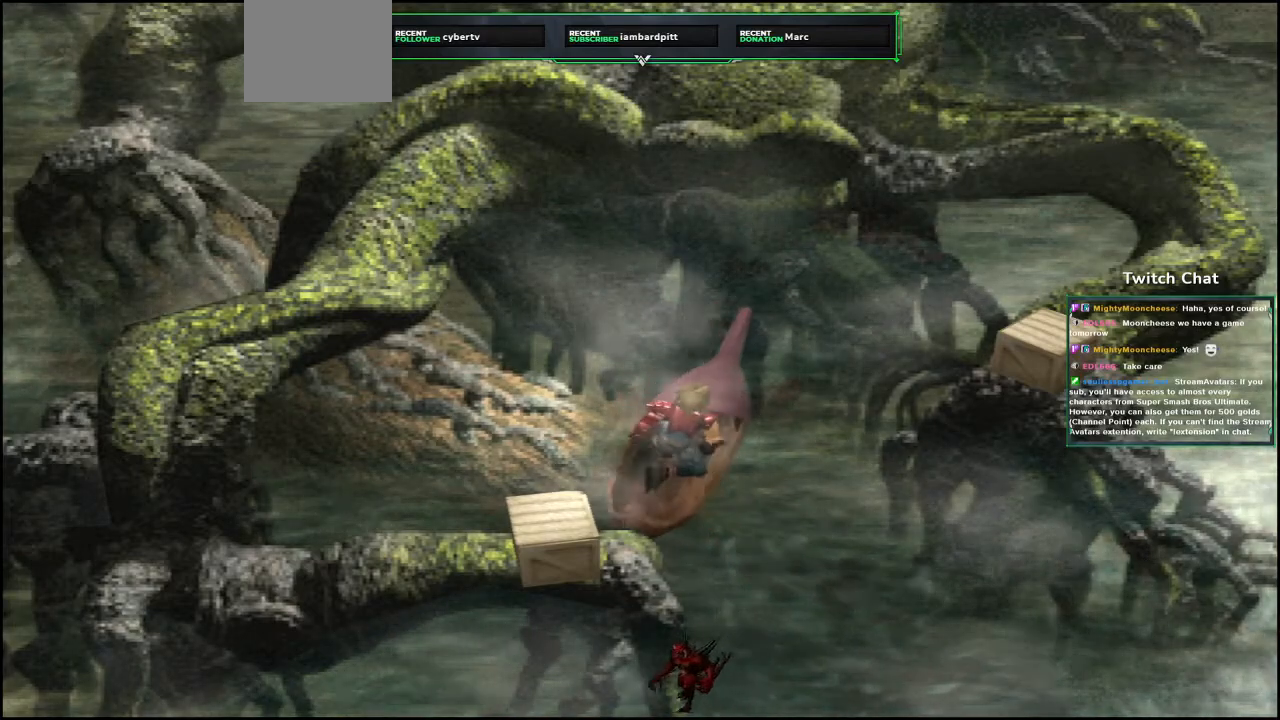
{"buttons": [], "left_stick": "center", "right_stick": "center", "events": []}
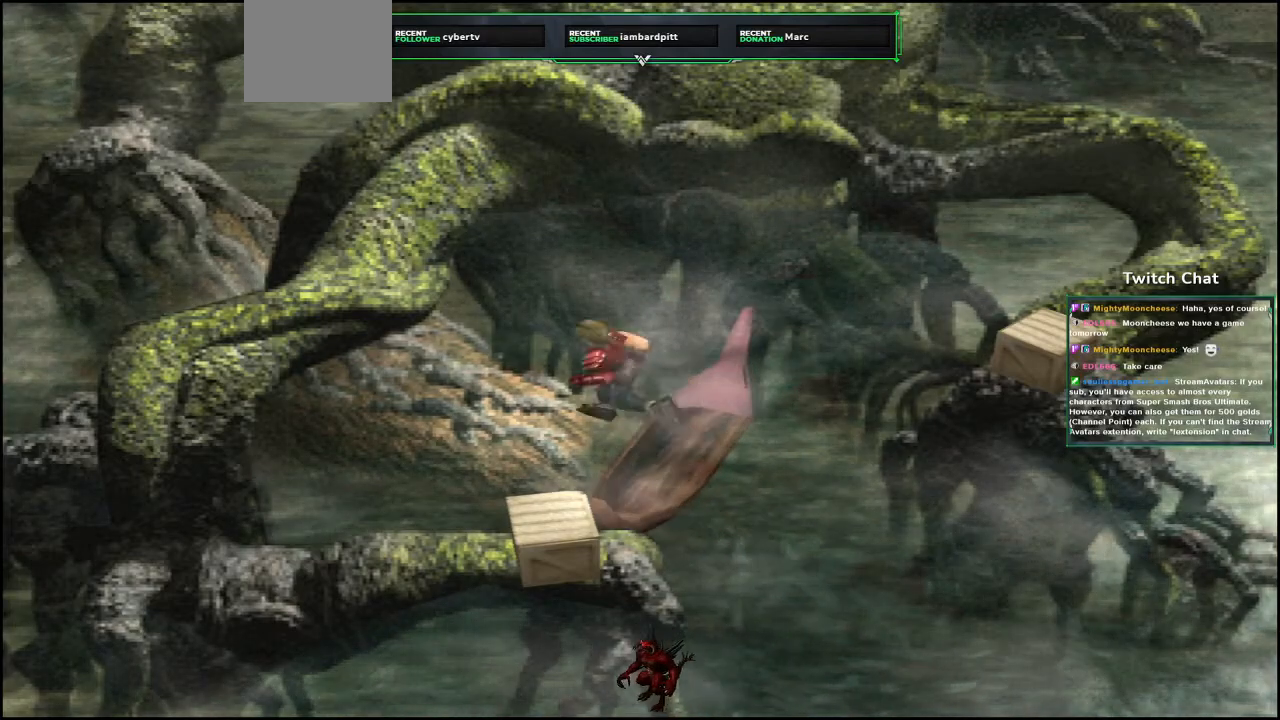
{"buttons": ["CROSS"], "left_stick": "center", "right_stick": "center", "events": [[467, "CROSS", "down"]]}
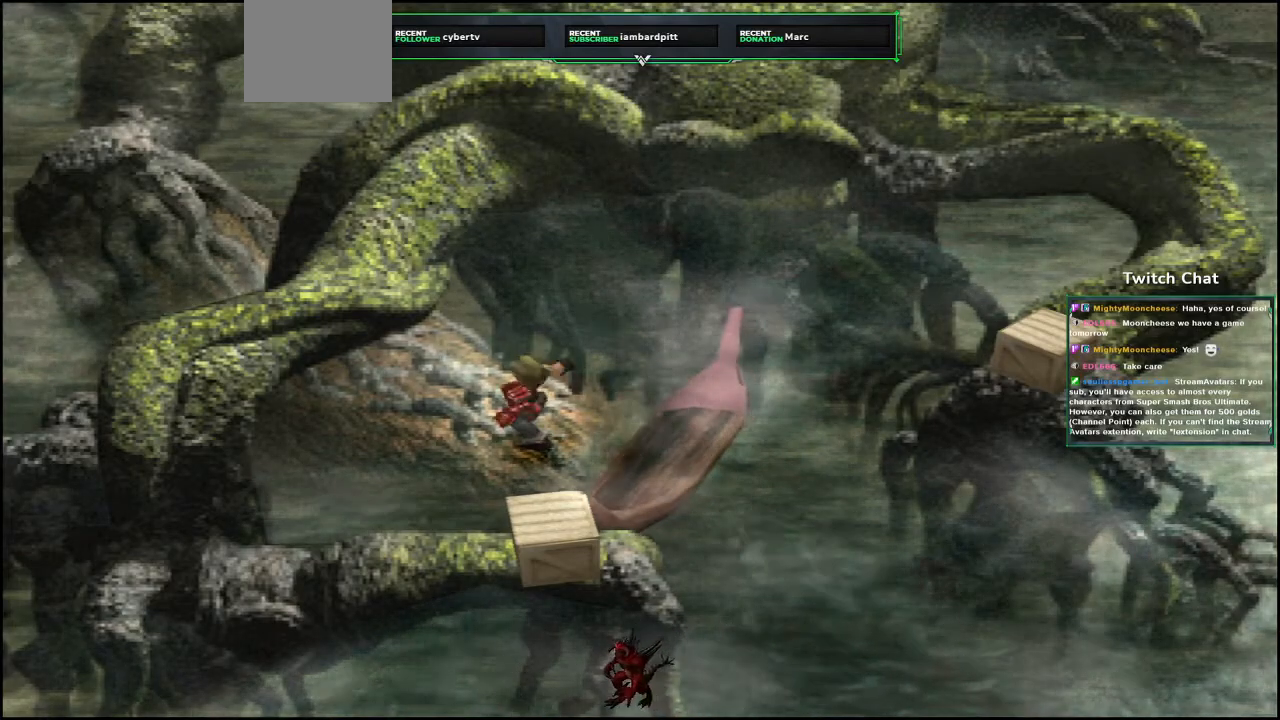
{"buttons": ["CROSS"], "left_stick": "center", "right_stick": "center", "events": []}
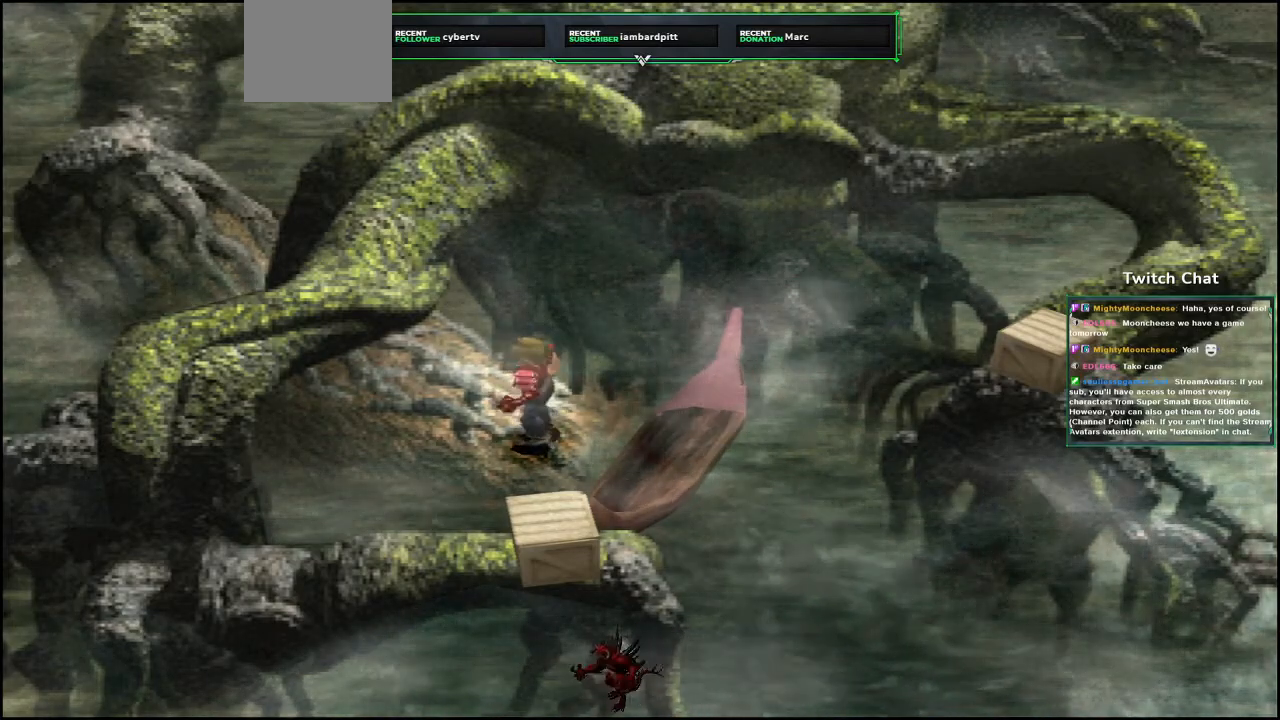
{"buttons": ["CROSS", "DPAD_UP", "DPAD_LEFT"], "left_stick": "center", "right_stick": "center", "events": [[183, "DPAD_LEFT", "down"], [300, "DPAD_UP", "down"]]}
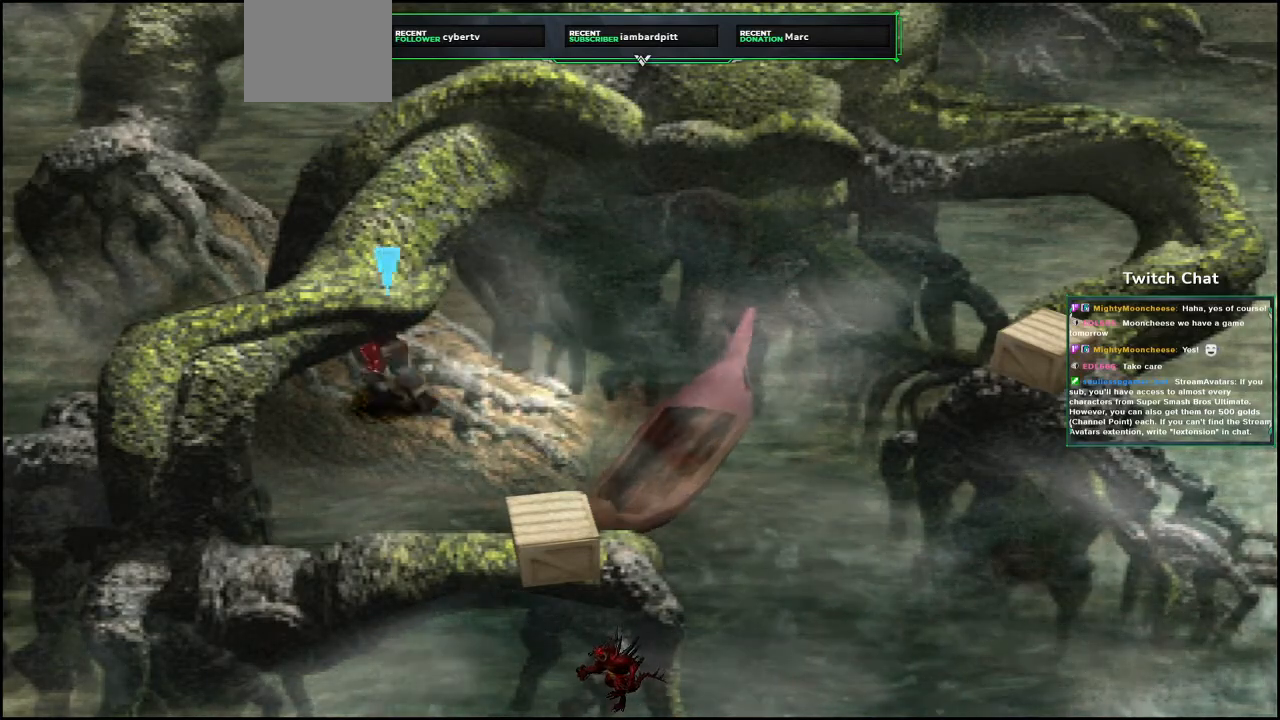
{"buttons": ["CROSS", "DPAD_UP", "DPAD_LEFT"], "left_stick": "center", "right_stick": "right", "events": [[367, "right_stick", "right"]]}
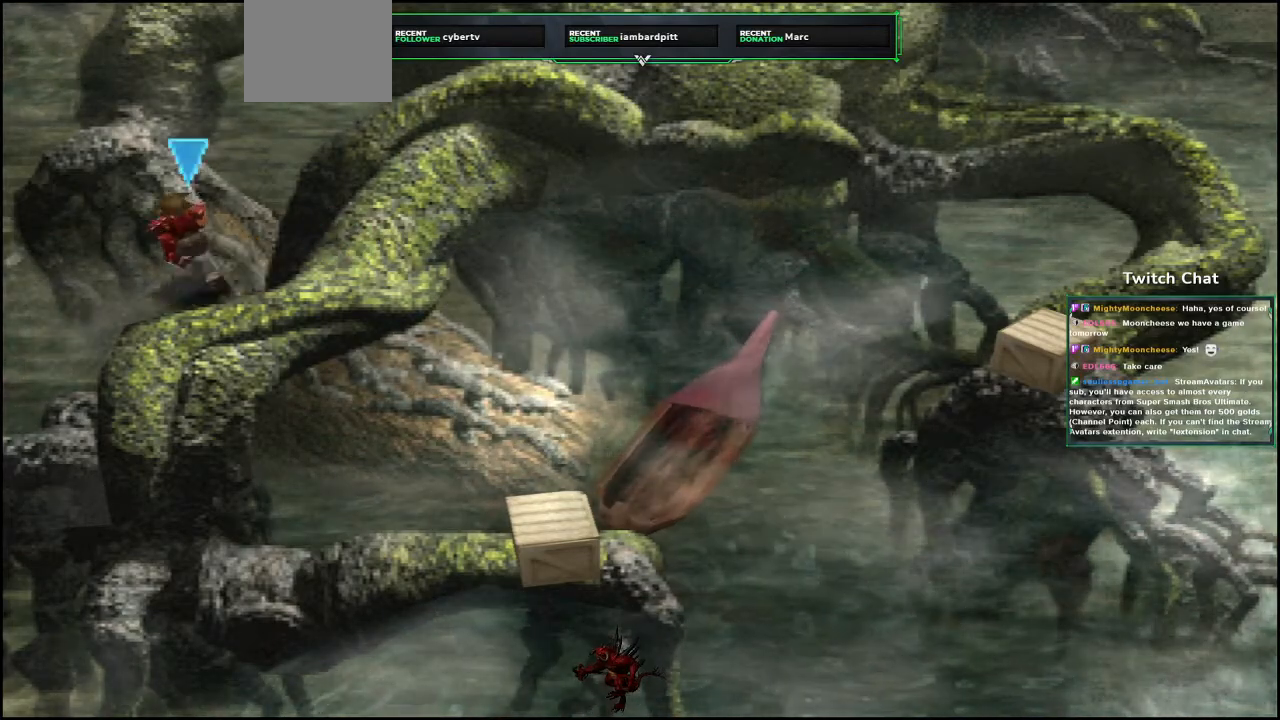
{"buttons": ["CROSS", "DPAD_UP"], "left_stick": "center", "right_stick": "right", "events": [[117, "DPAD_LEFT", "up"]]}
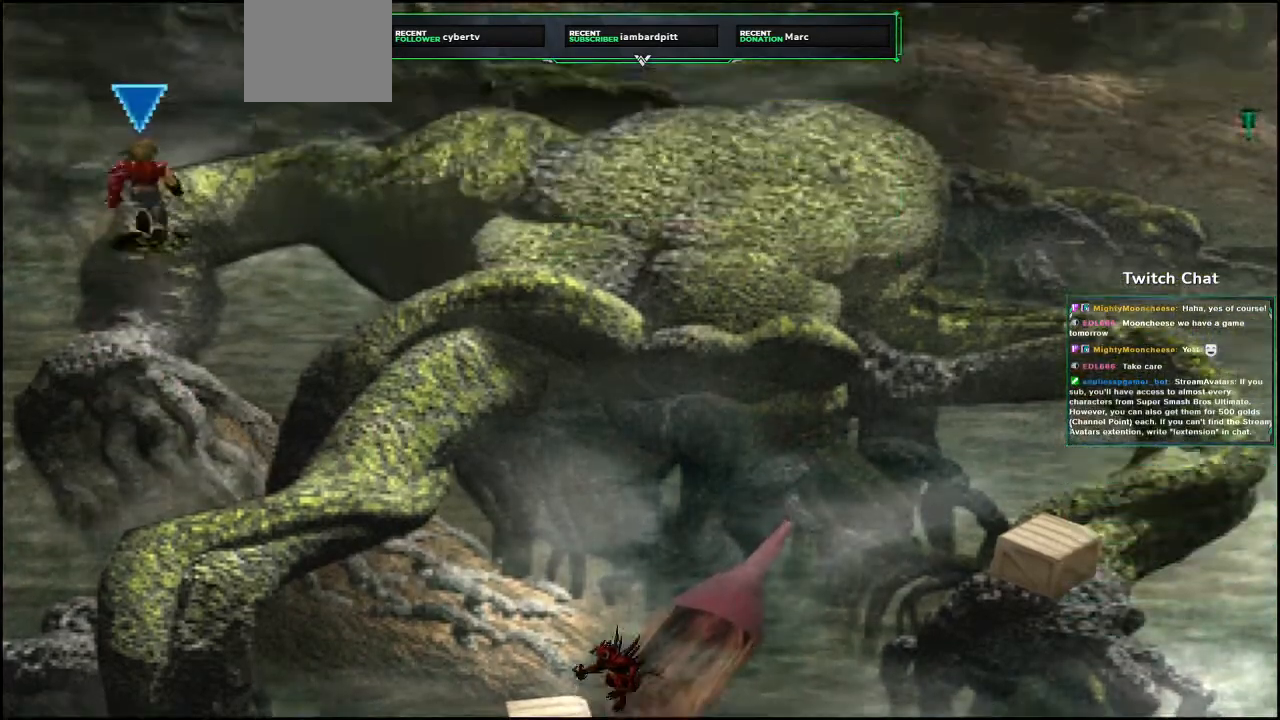
{"buttons": ["CROSS", "DPAD_RIGHT"], "left_stick": "center", "right_stick": "center", "events": [[67, "right_stick", "center"], [150, "DPAD_RIGHT", "down"], [233, "DPAD_UP", "up"]]}
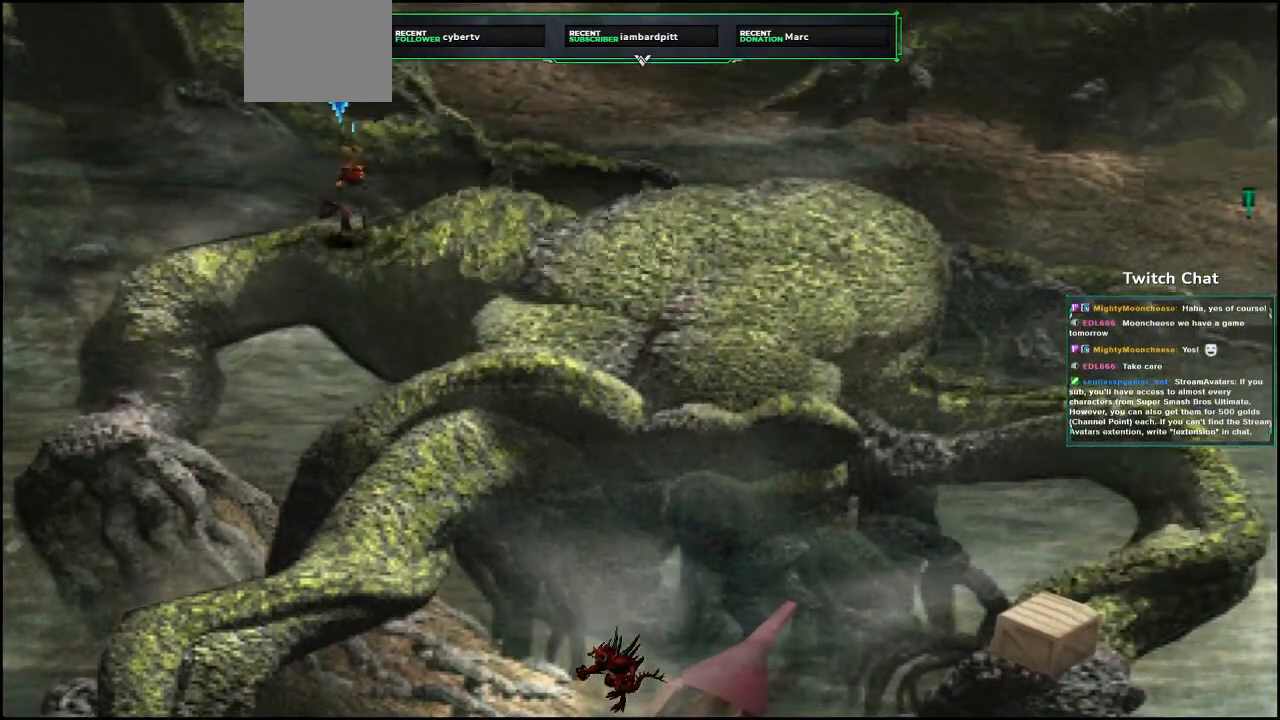
{"buttons": ["CROSS", "DPAD_DOWN", "DPAD_RIGHT"], "left_stick": "center", "right_stick": "center", "events": [[167, "DPAD_DOWN", "down"], [233, "DPAD_RIGHT", "up"], [367, "DPAD_RIGHT", "down"], [383, "DPAD_DOWN", "up"], [467, "DPAD_DOWN", "down"]]}
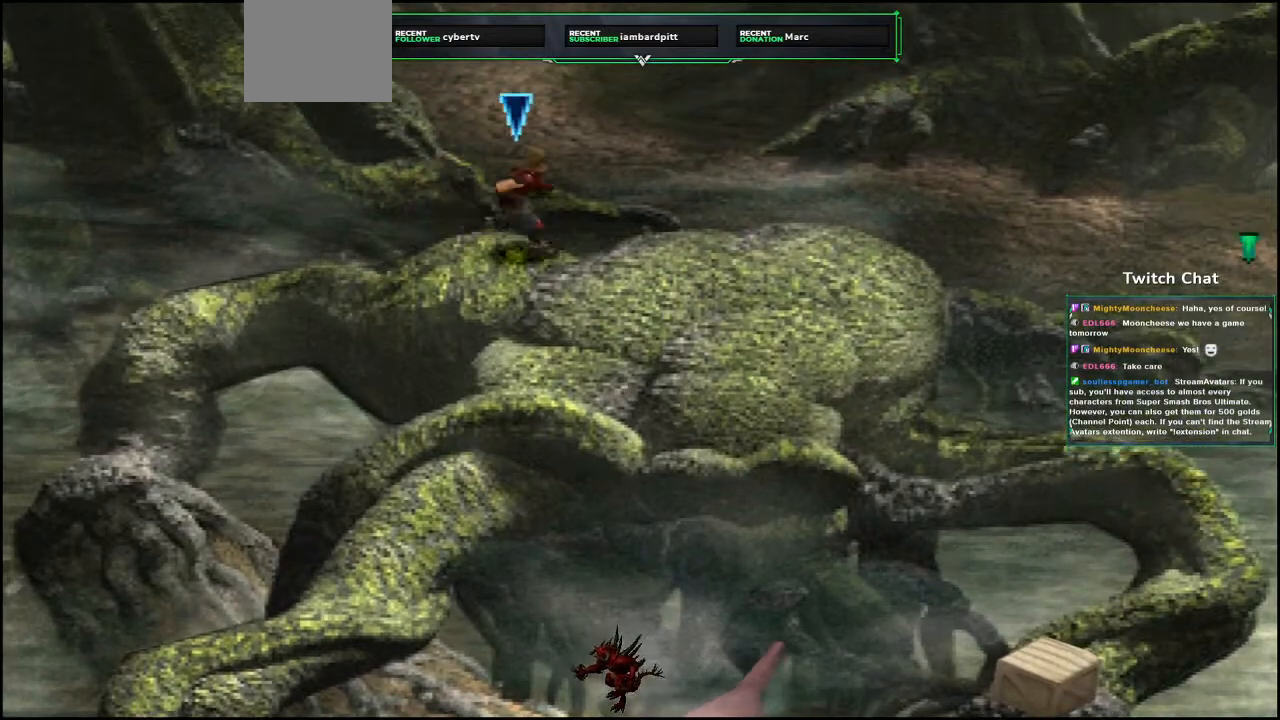
{"buttons": ["CROSS", "DPAD_DOWN"], "left_stick": "center", "right_stick": "center", "events": [[100, "DPAD_RIGHT", "up"]]}
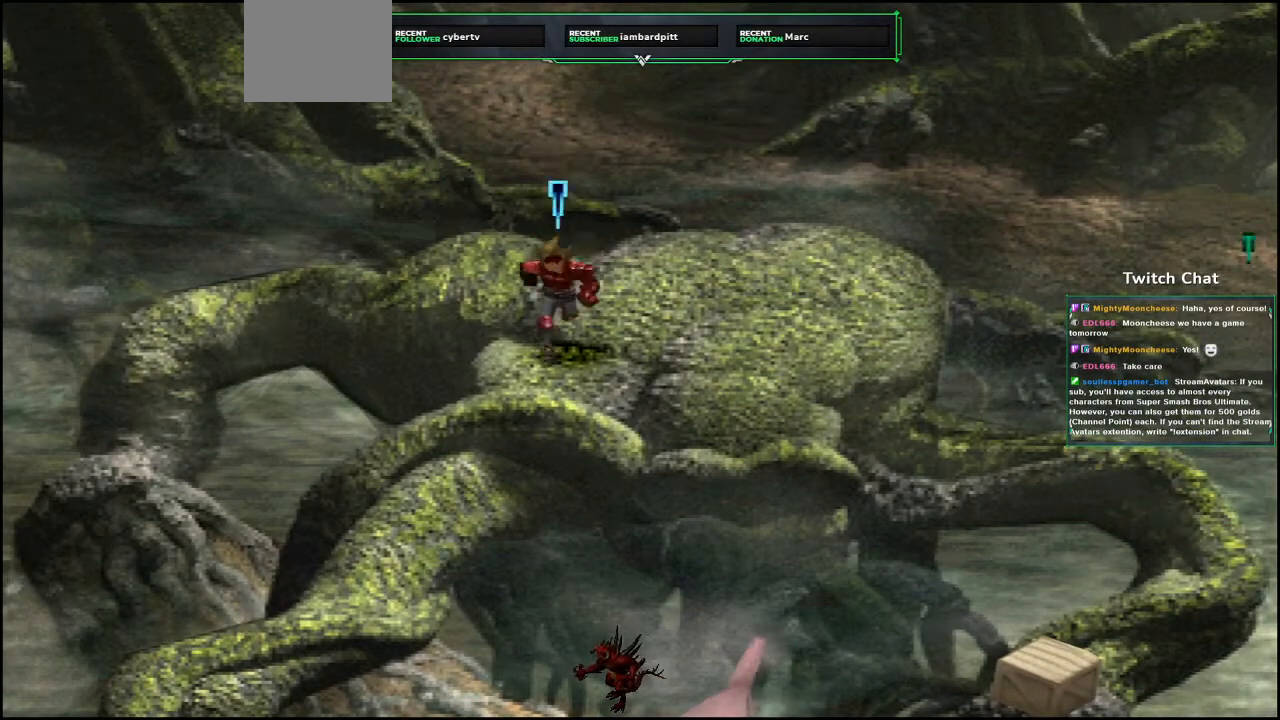
{"buttons": ["CROSS", "DPAD_DOWN", "DPAD_LEFT"], "left_stick": "center", "right_stick": "center", "events": [[350, "DPAD_LEFT", "down"]]}
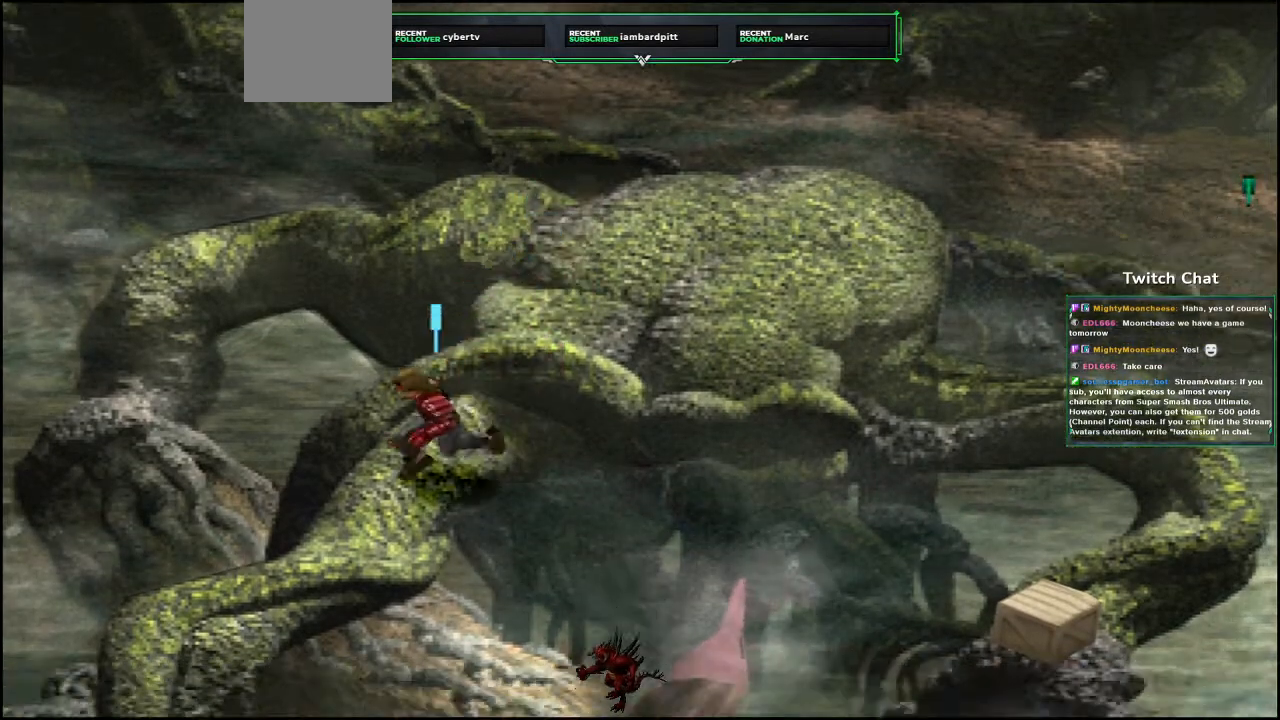
{"buttons": ["CROSS", "DPAD_DOWN", "DPAD_RIGHT"], "left_stick": "center", "right_stick": "up-right", "events": [[183, "right_stick", "up-right"], [383, "DPAD_LEFT", "up"], [483, "DPAD_RIGHT", "down"]]}
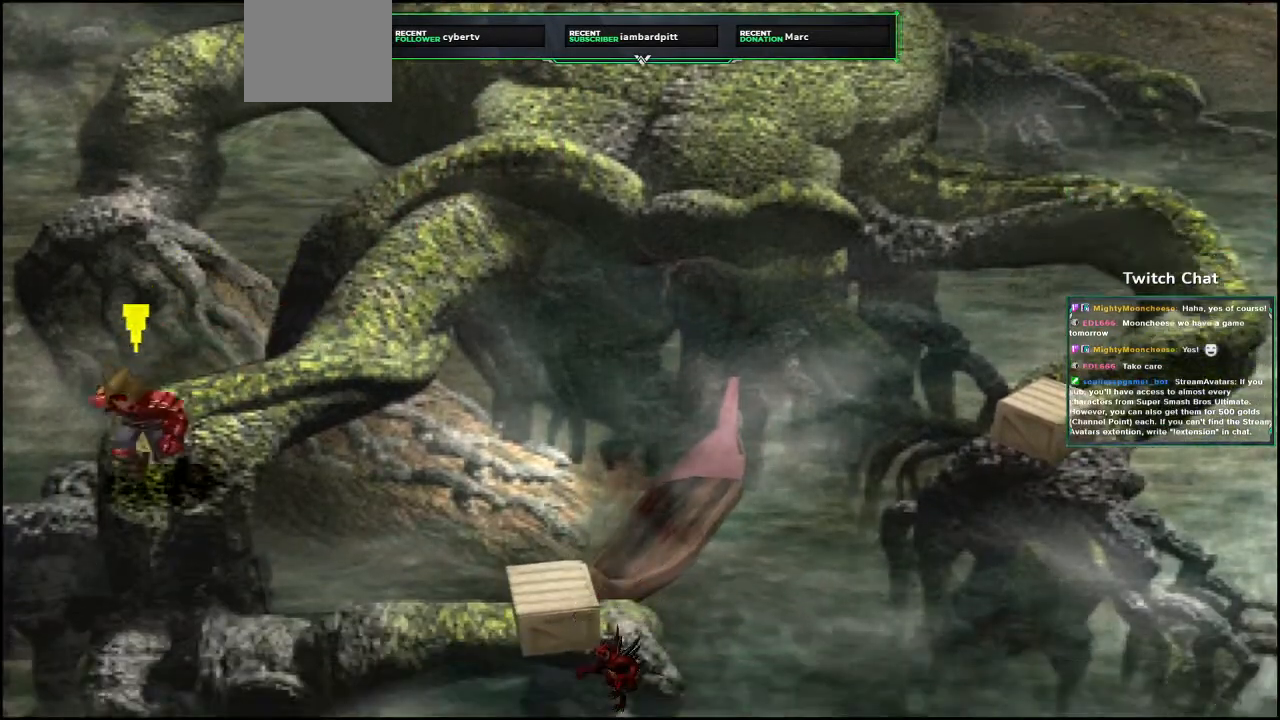
{"buttons": ["CIRCLE", "DPAD_RIGHT"], "left_stick": "center", "right_stick": "center", "events": [[250, "DPAD_DOWN", "up"], [450, "CIRCLE", "down"], [467, "CROSS", "up"], [483, "right_stick", "center"]]}
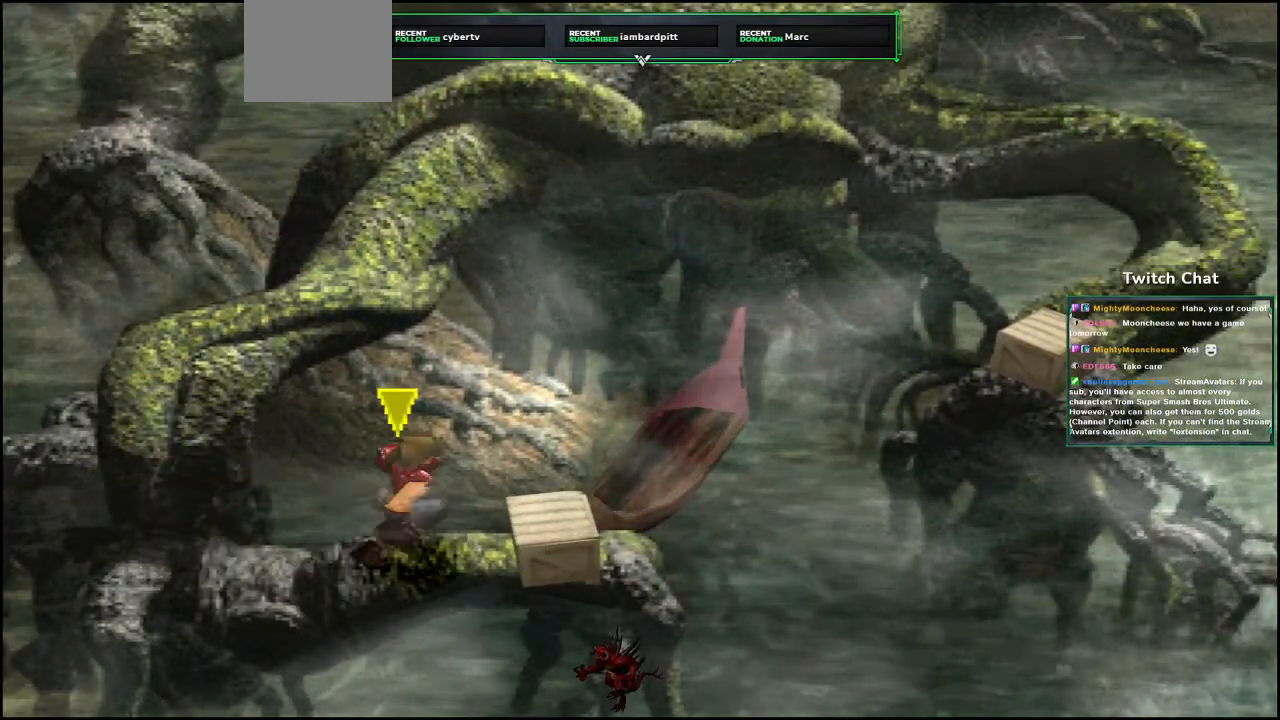
{"buttons": ["CIRCLE"], "left_stick": "center", "right_stick": "center", "events": [[67, "DPAD_RIGHT", "up"], [133, "CIRCLE", "up"], [183, "CIRCLE", "down"]]}
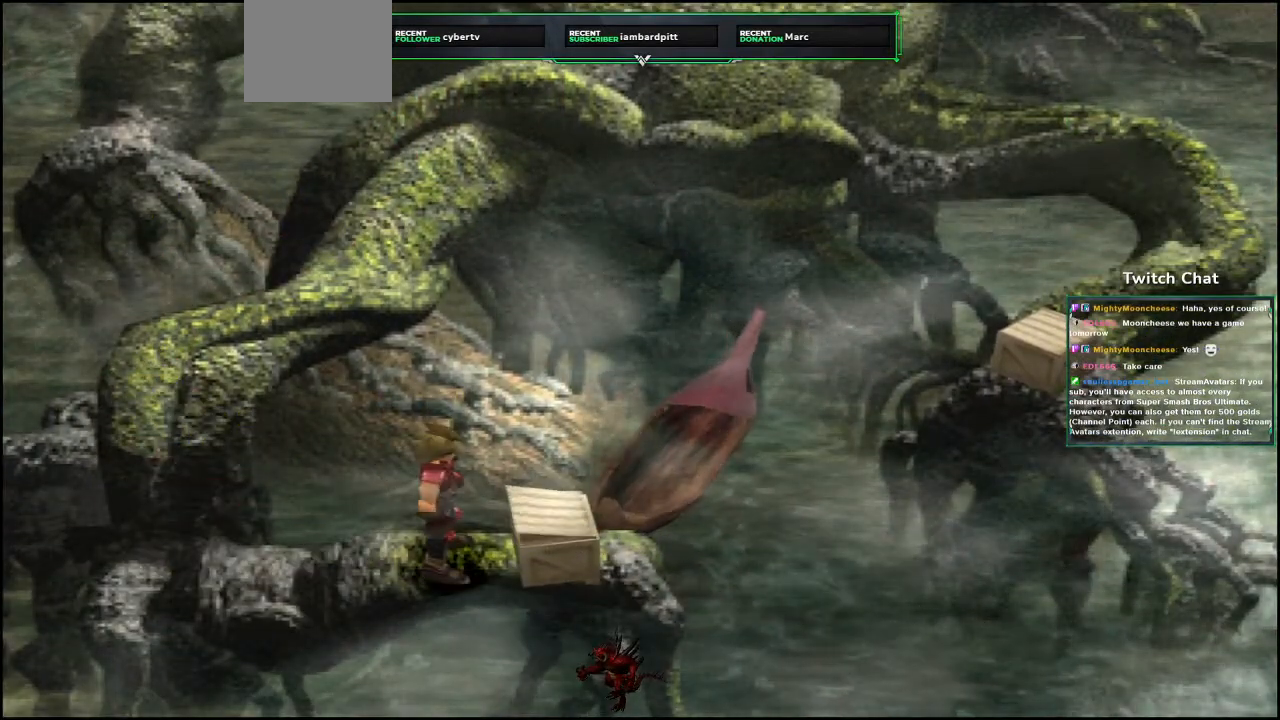
{"buttons": ["CIRCLE"], "left_stick": "center", "right_stick": "center", "events": []}
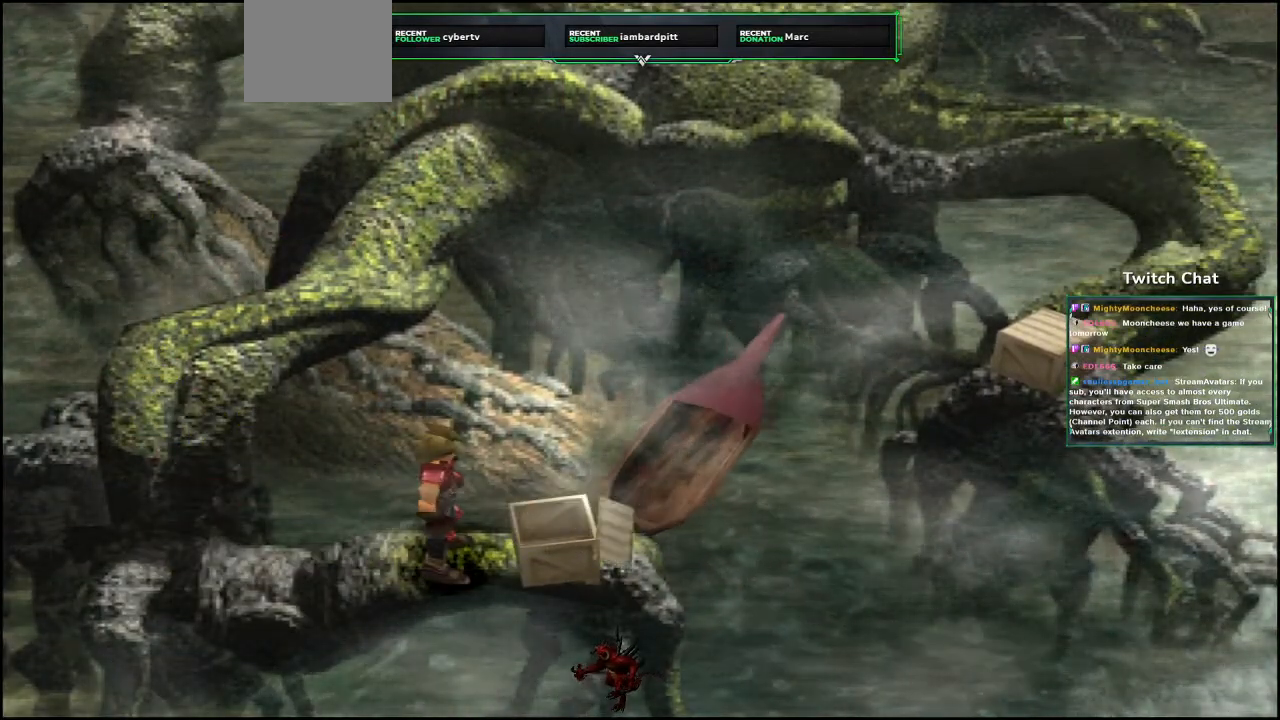
{"buttons": ["CIRCLE"], "left_stick": "center", "right_stick": "center", "events": []}
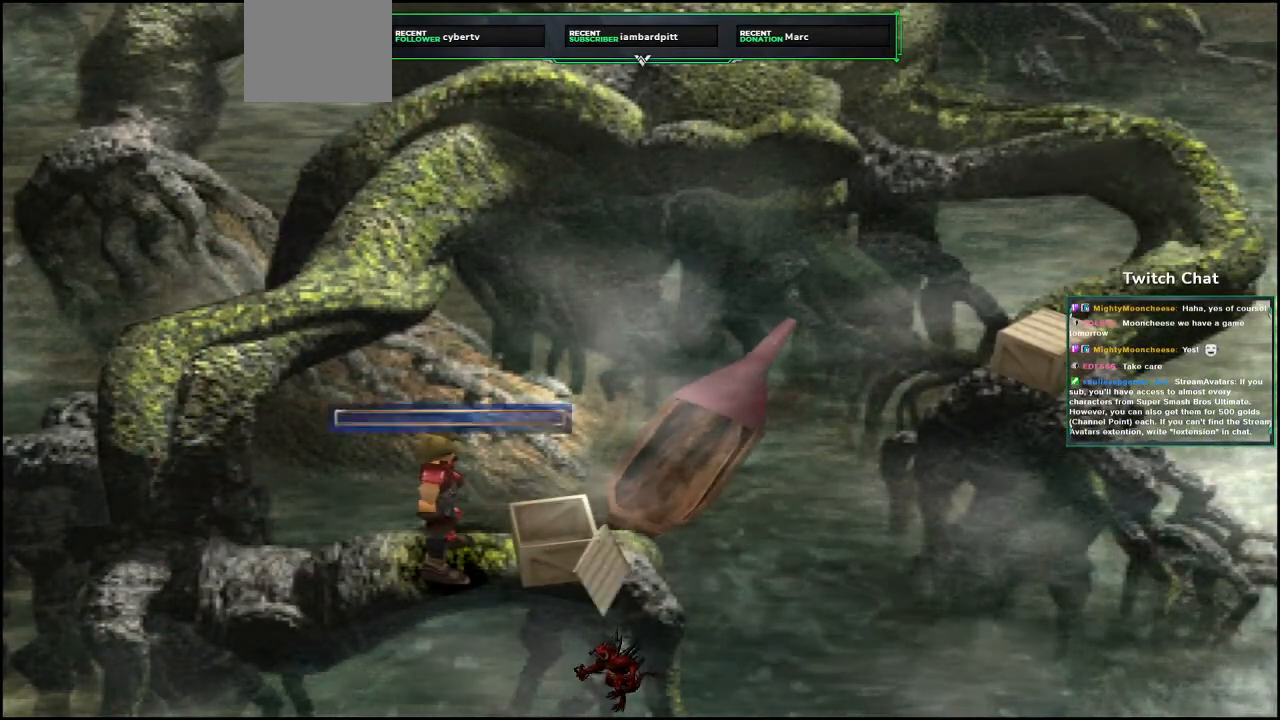
{"buttons": [], "left_stick": "center", "right_stick": "center", "events": [[33, "CIRCLE", "up"], [333, "CIRCLE", "down"], [483, "CIRCLE", "up"]]}
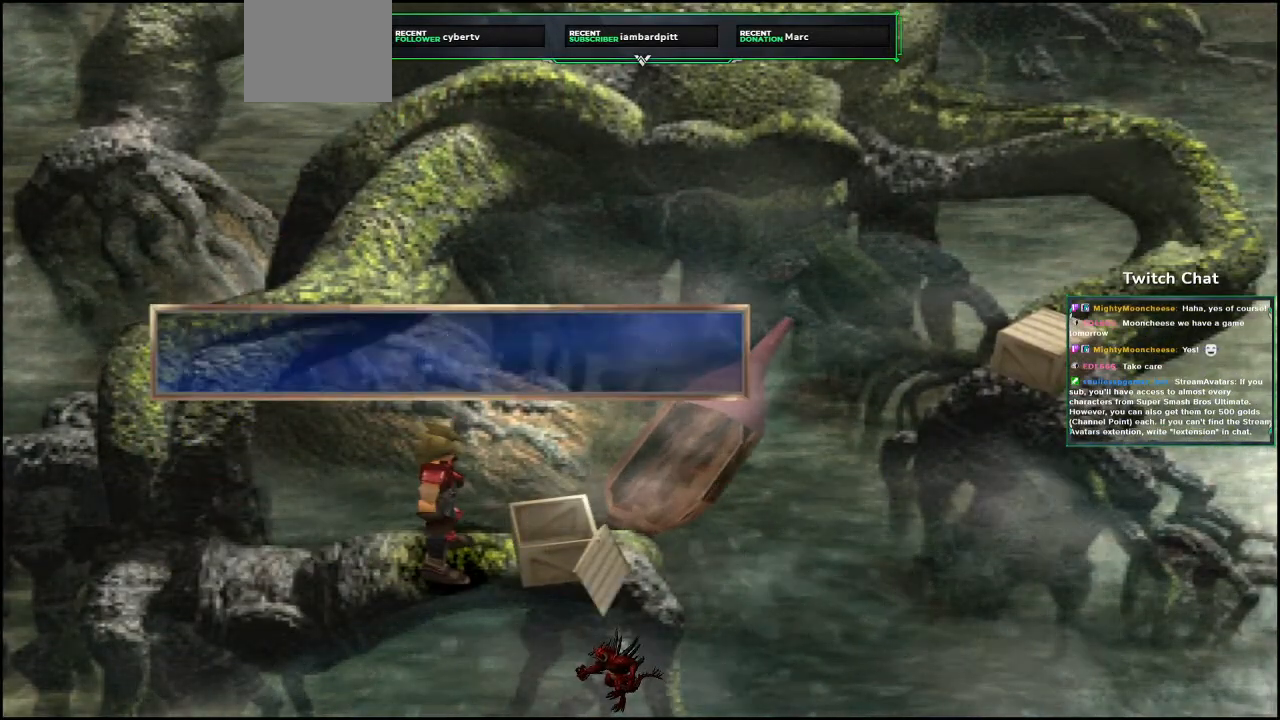
{"buttons": ["CROSS", "DPAD_UP", "DPAD_LEFT"], "left_stick": "center", "right_stick": "center", "events": [[83, "DPAD_LEFT", "down"], [100, "CROSS", "down"], [500, "DPAD_UP", "down"]]}
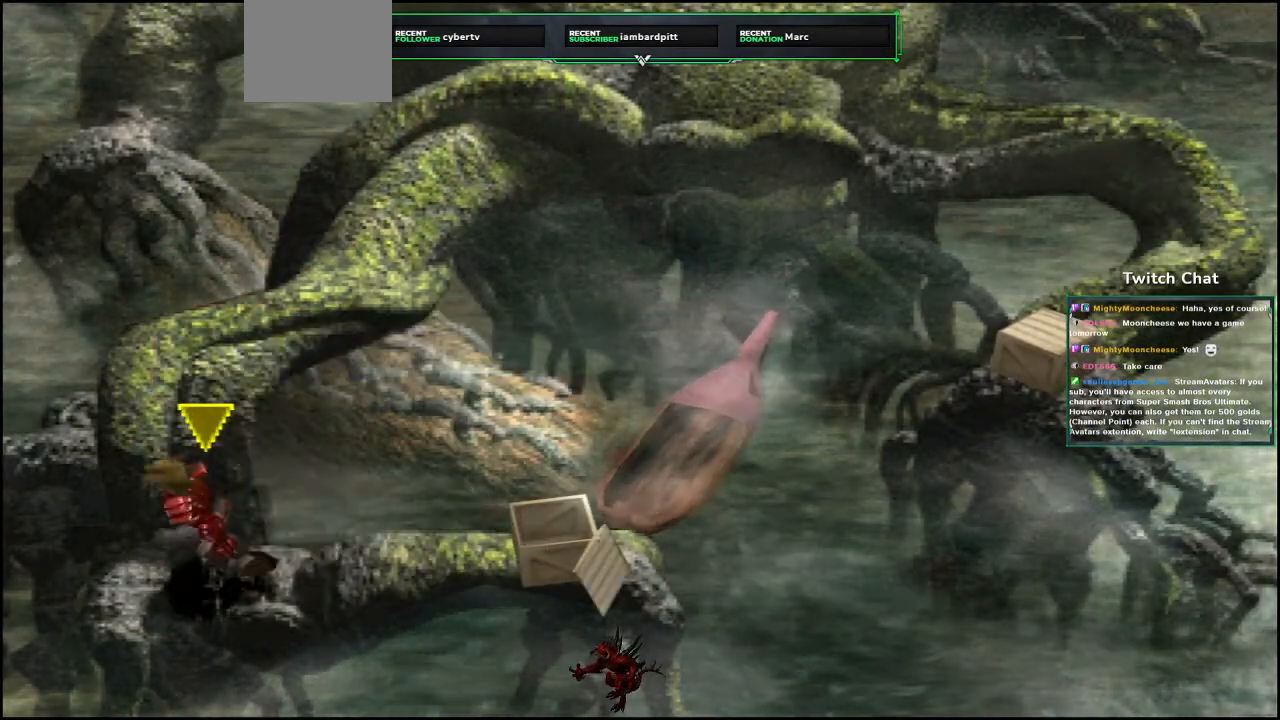
{"buttons": ["CROSS", "DPAD_UP", "DPAD_RIGHT"], "left_stick": "center", "right_stick": "center", "events": [[100, "DPAD_LEFT", "up"], [267, "DPAD_RIGHT", "down"]]}
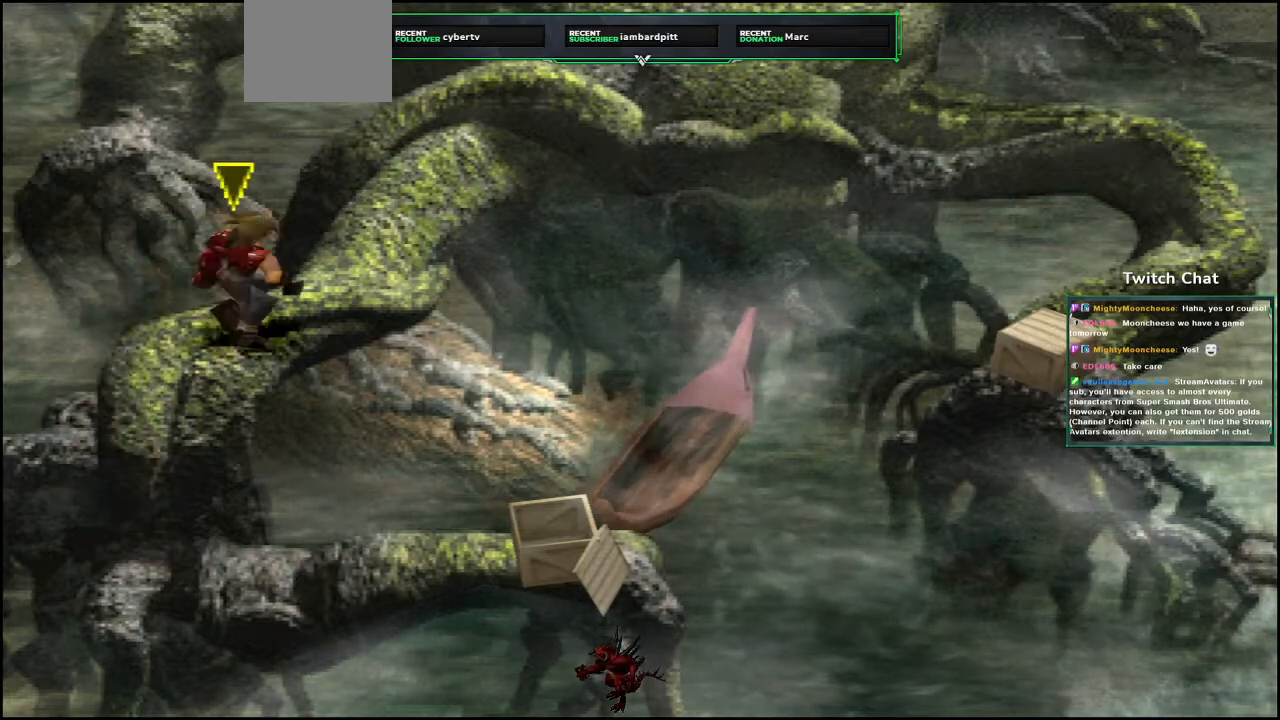
{"buttons": ["CROSS", "DPAD_UP", "DPAD_RIGHT"], "left_stick": "center", "right_stick": "center", "events": []}
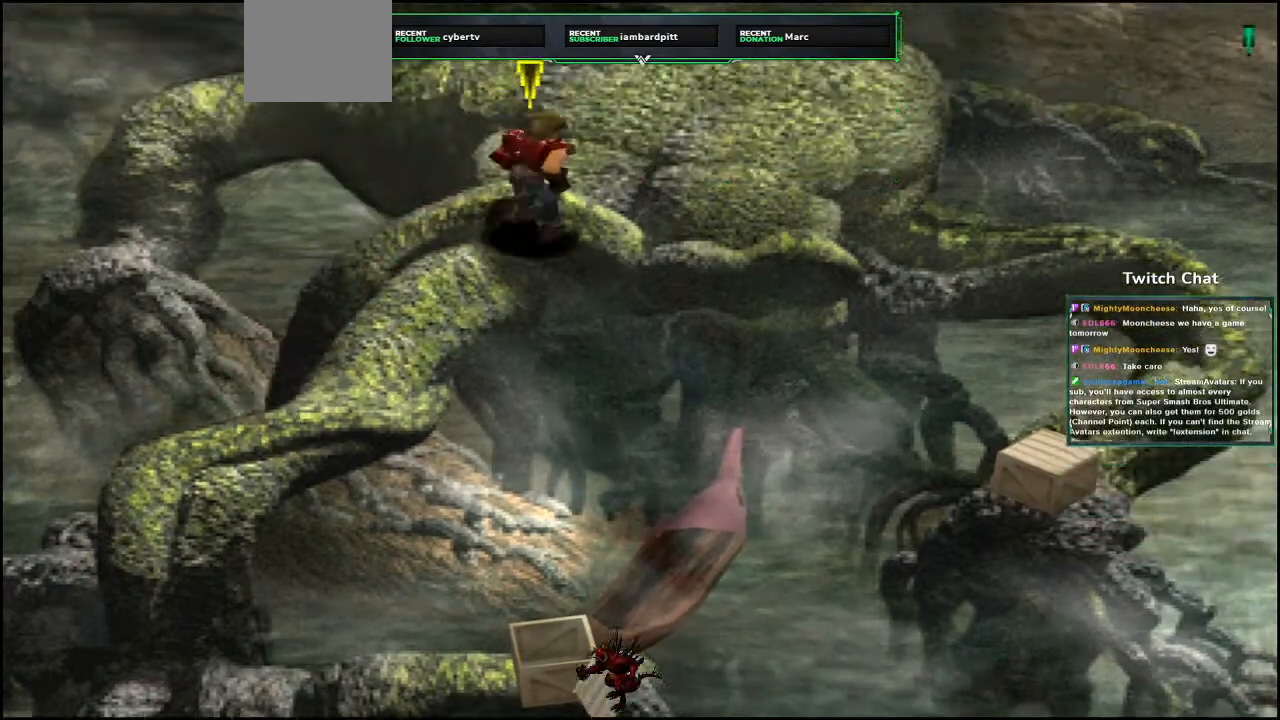
{"buttons": ["CROSS", "DPAD_DOWN", "DPAD_RIGHT"], "left_stick": "center", "right_stick": "center", "events": [[33, "DPAD_UP", "up"], [283, "DPAD_DOWN", "down"]]}
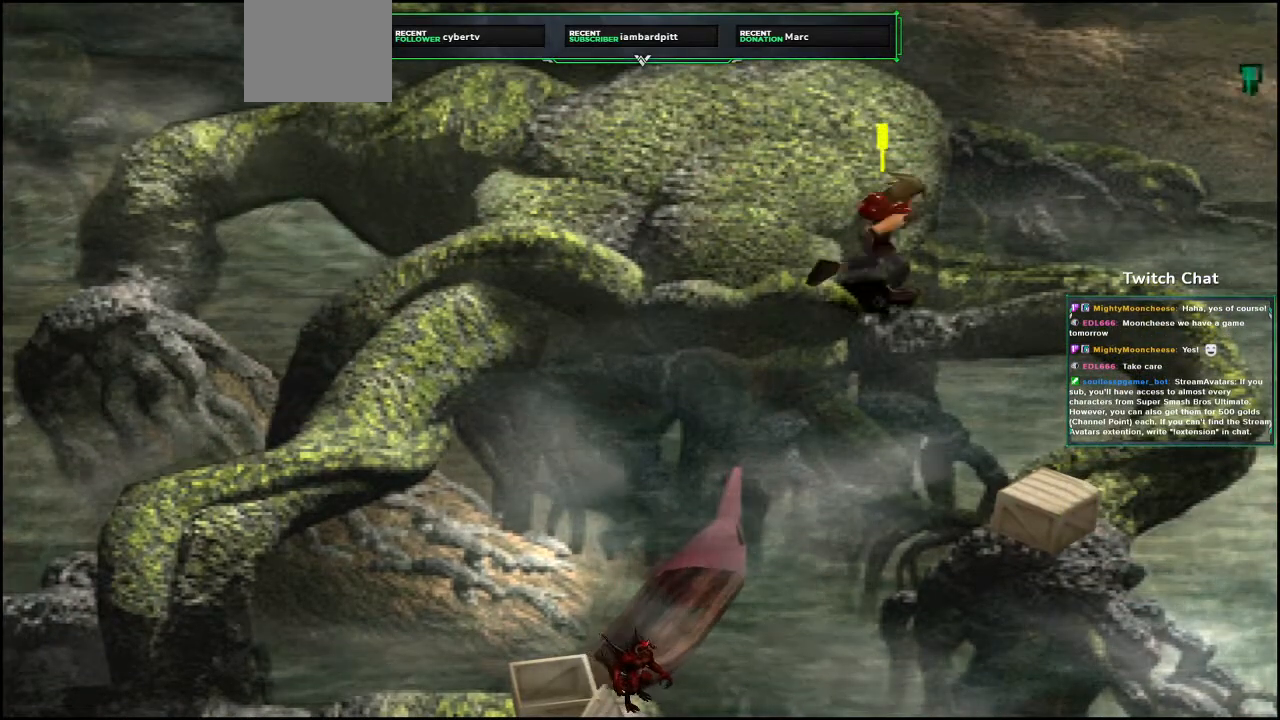
{"buttons": ["CROSS", "DPAD_DOWN"], "left_stick": "center", "right_stick": "center", "events": [[417, "DPAD_RIGHT", "up"]]}
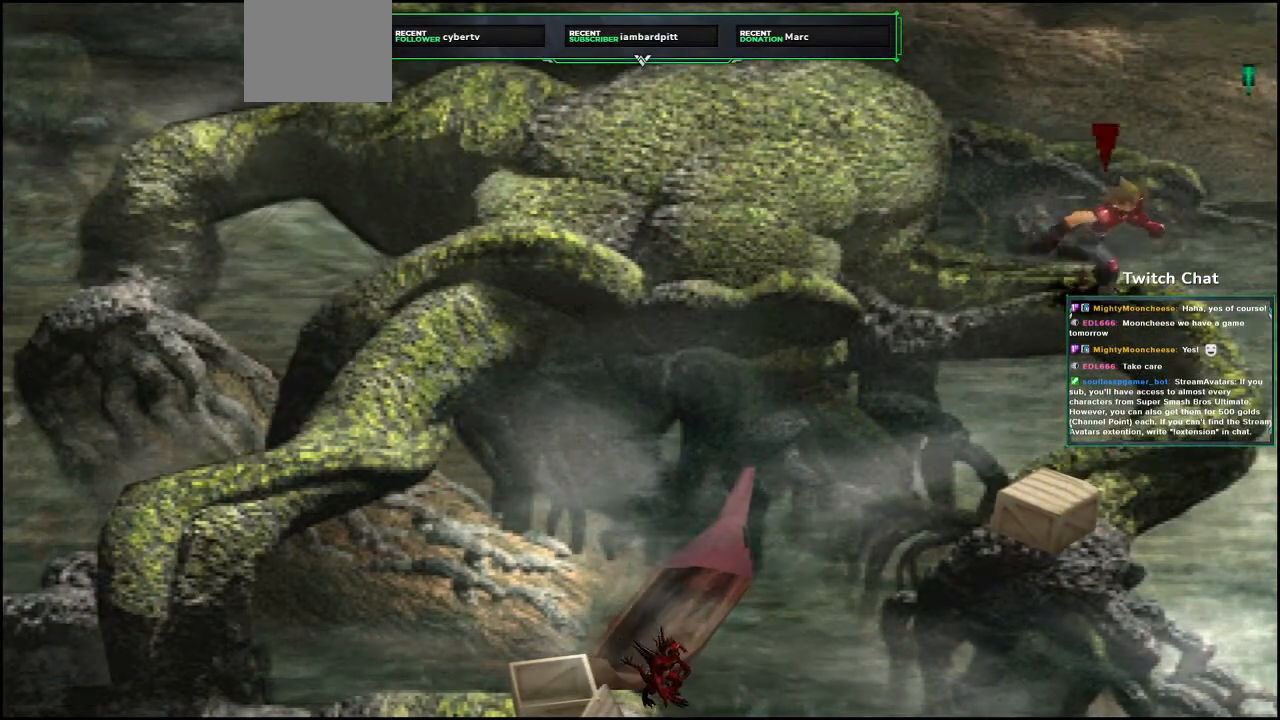
{"buttons": ["CROSS", "DPAD_DOWN", "DPAD_RIGHT"], "left_stick": "center", "right_stick": "center", "events": [[33, "DPAD_LEFT", "down"], [83, "DPAD_LEFT", "up"], [150, "DPAD_RIGHT", "down"], [217, "DPAD_DOWN", "up"], [367, "DPAD_DOWN", "down"]]}
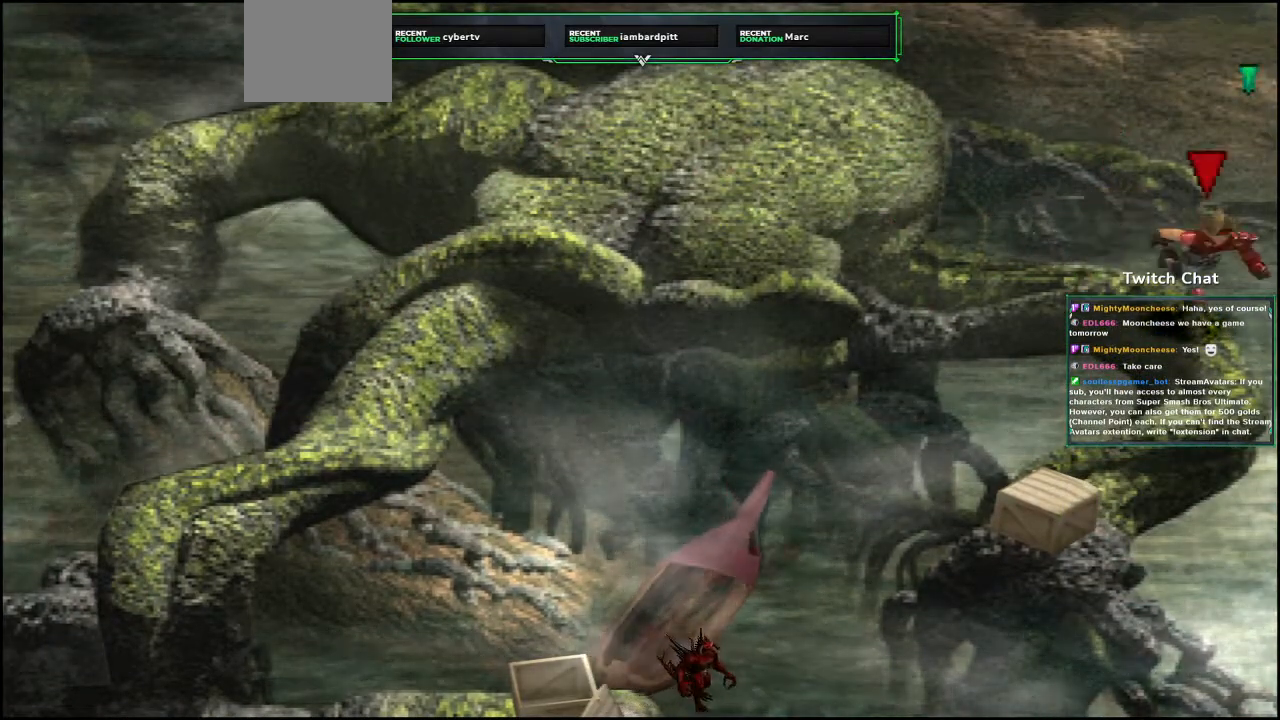
{"buttons": [], "left_stick": "center", "right_stick": "center", "events": [[83, "DPAD_RIGHT", "up"], [200, "DPAD_LEFT", "down"], [283, "CIRCLE", "down"], [317, "CROSS", "up"], [367, "DPAD_DOWN", "up"], [400, "DPAD_LEFT", "up"], [450, "CIRCLE", "up"]]}
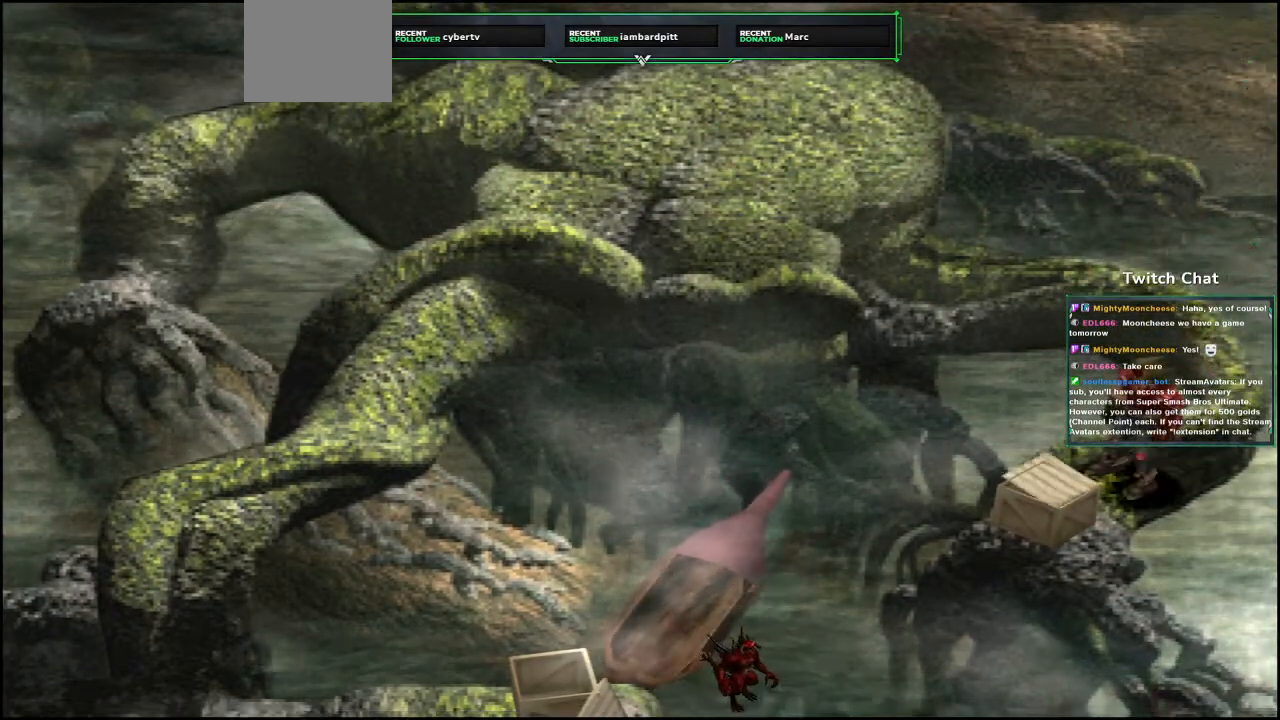
{"buttons": [], "left_stick": "center", "right_stick": "center", "events": [[33, "CIRCLE", "down"], [200, "CIRCLE", "up"]]}
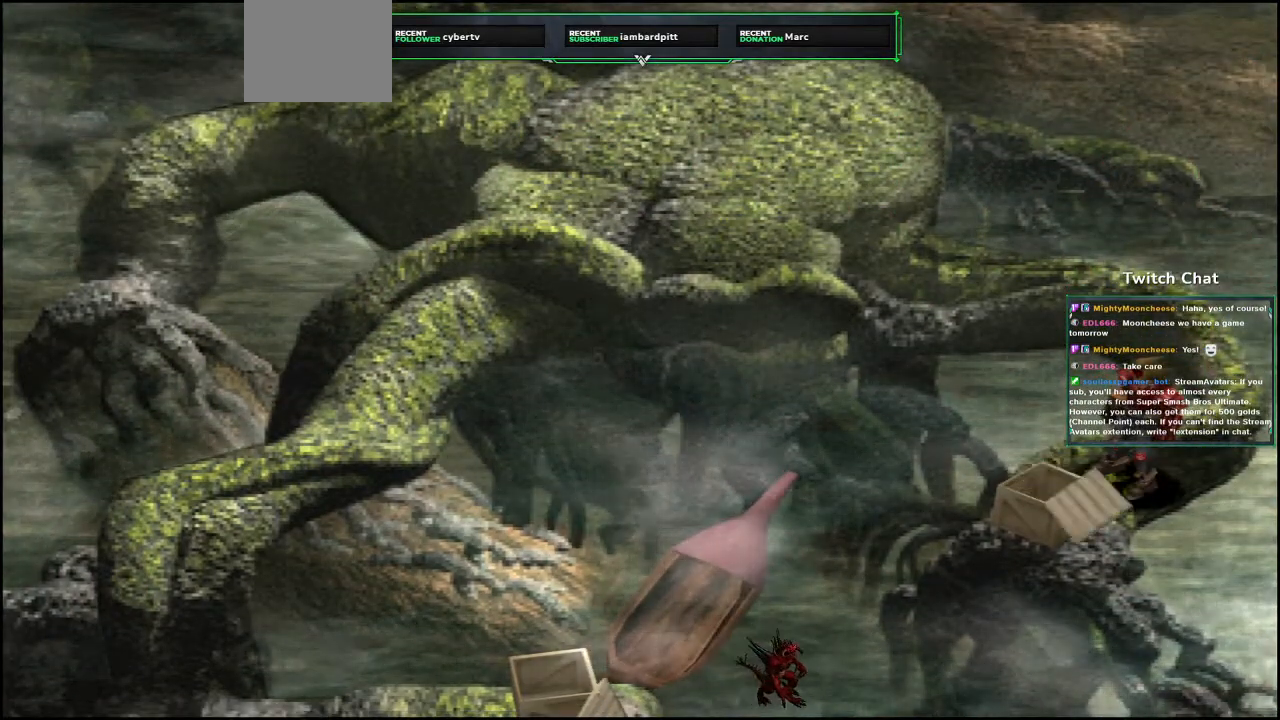
{"buttons": [], "left_stick": "center", "right_stick": "center", "events": []}
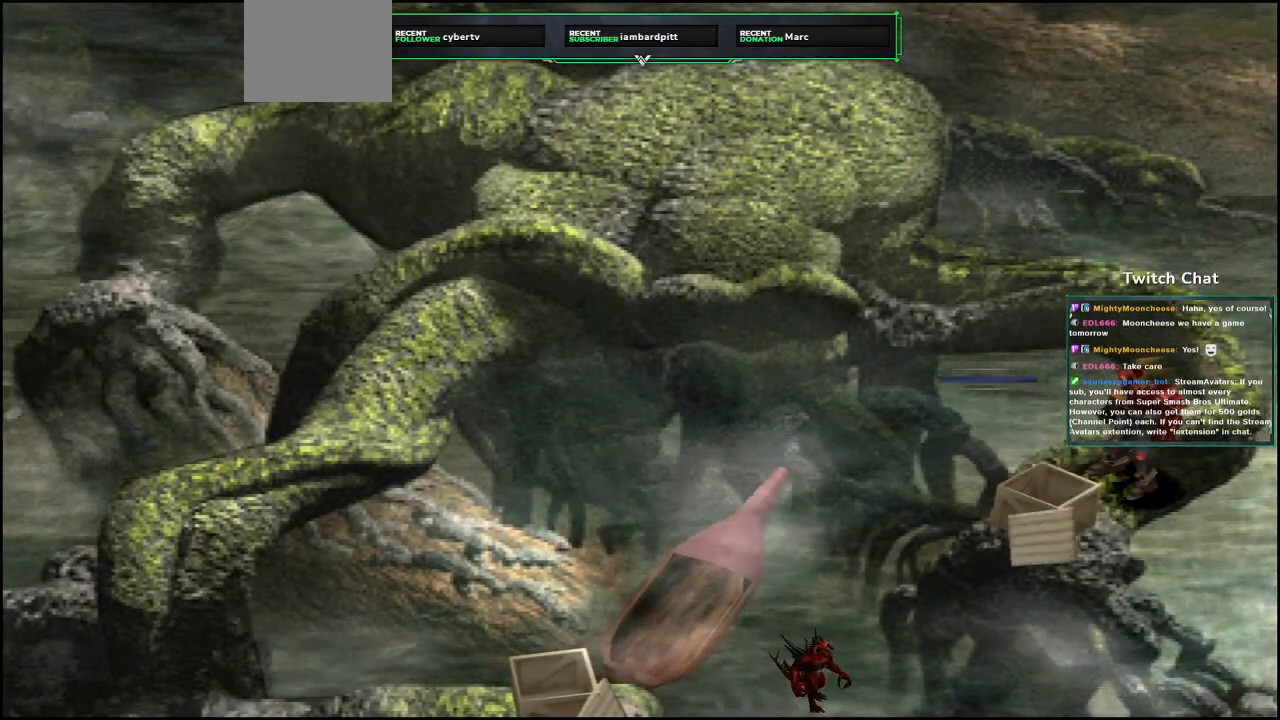
{"buttons": ["CIRCLE"], "left_stick": "center", "right_stick": "center", "events": [[467, "CIRCLE", "down"]]}